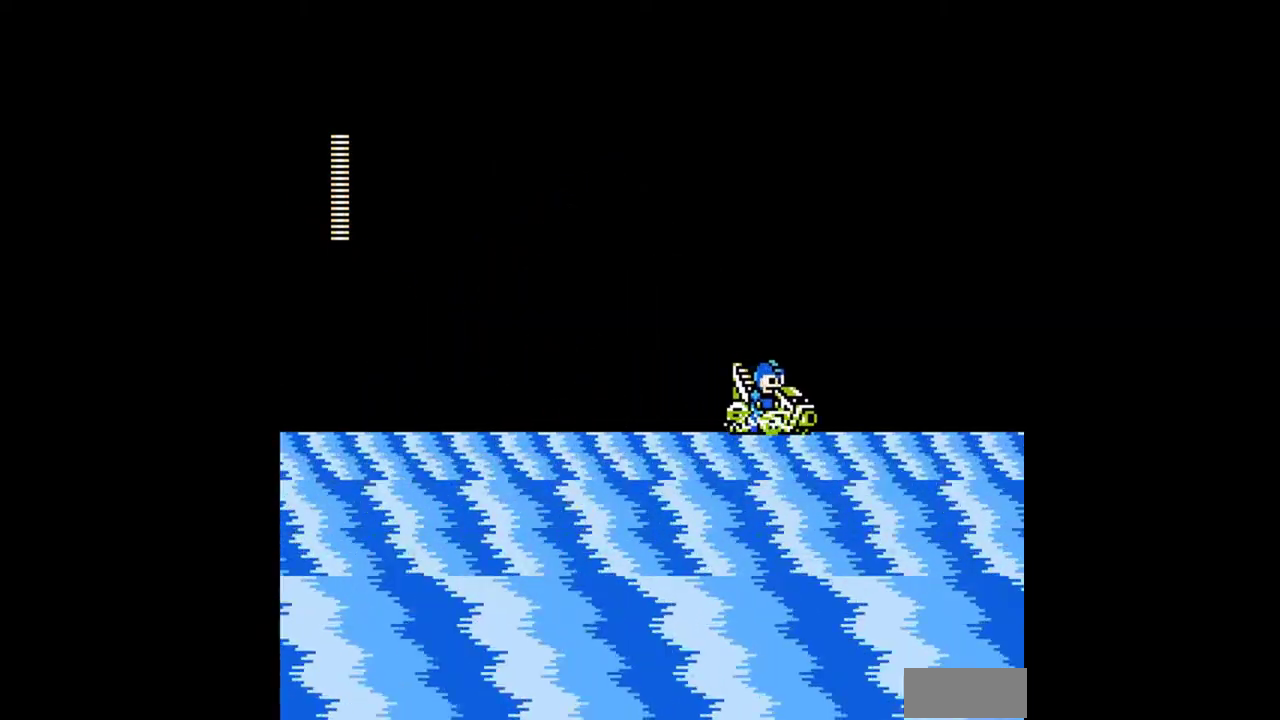
Gameplay with a controller (Nintendo layout); each line is a JSON object with the inputs held at the frame after it. "events" lists button and stick changes between this image and that frame as [ms after this image, input, new state], when the widget could be followed in between. Not read: L3 R3 SELECT.
{"buttons": ["DPAD_RIGHT"], "events": []}
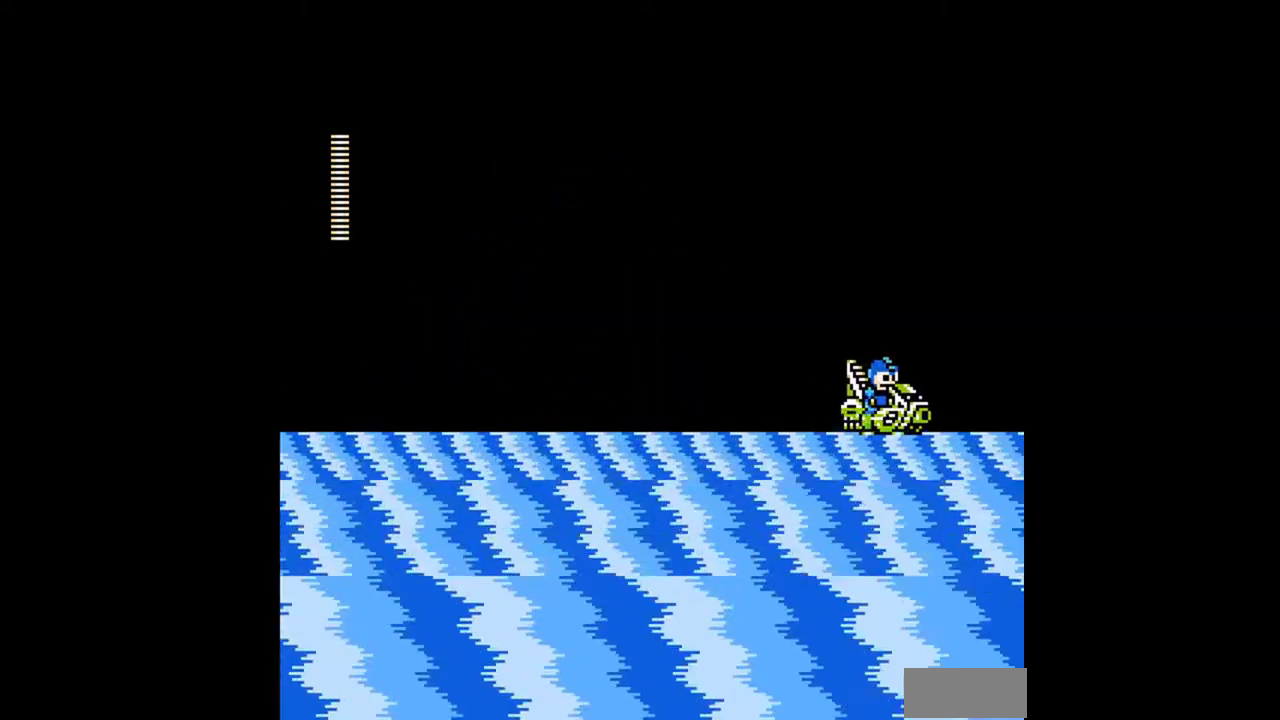
{"buttons": ["DPAD_RIGHT"], "events": []}
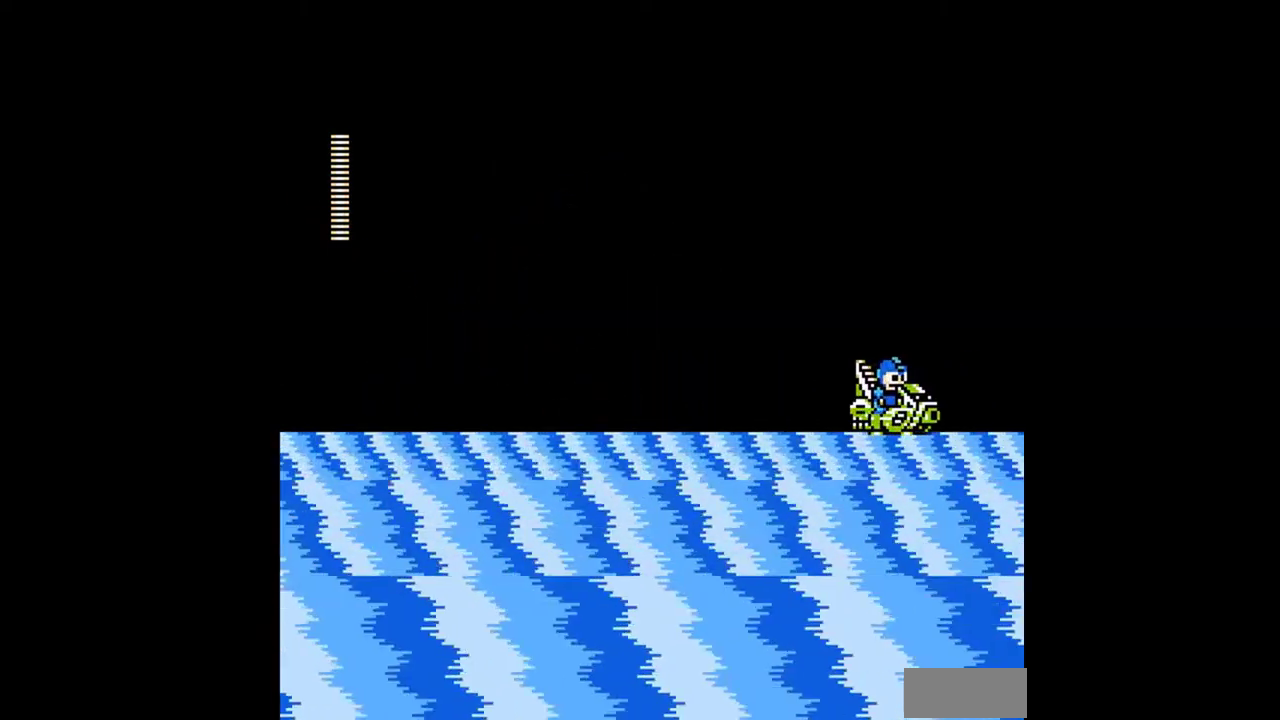
{"buttons": ["DPAD_RIGHT"], "events": []}
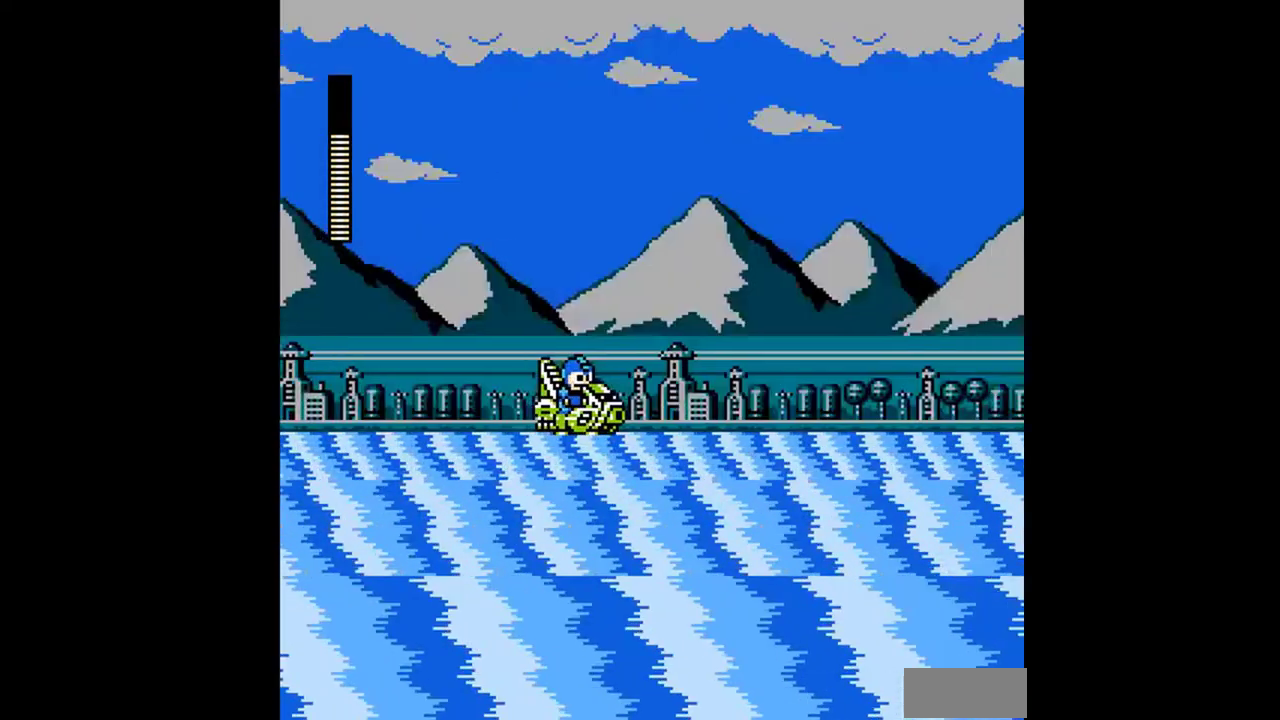
{"buttons": ["DPAD_RIGHT"], "events": []}
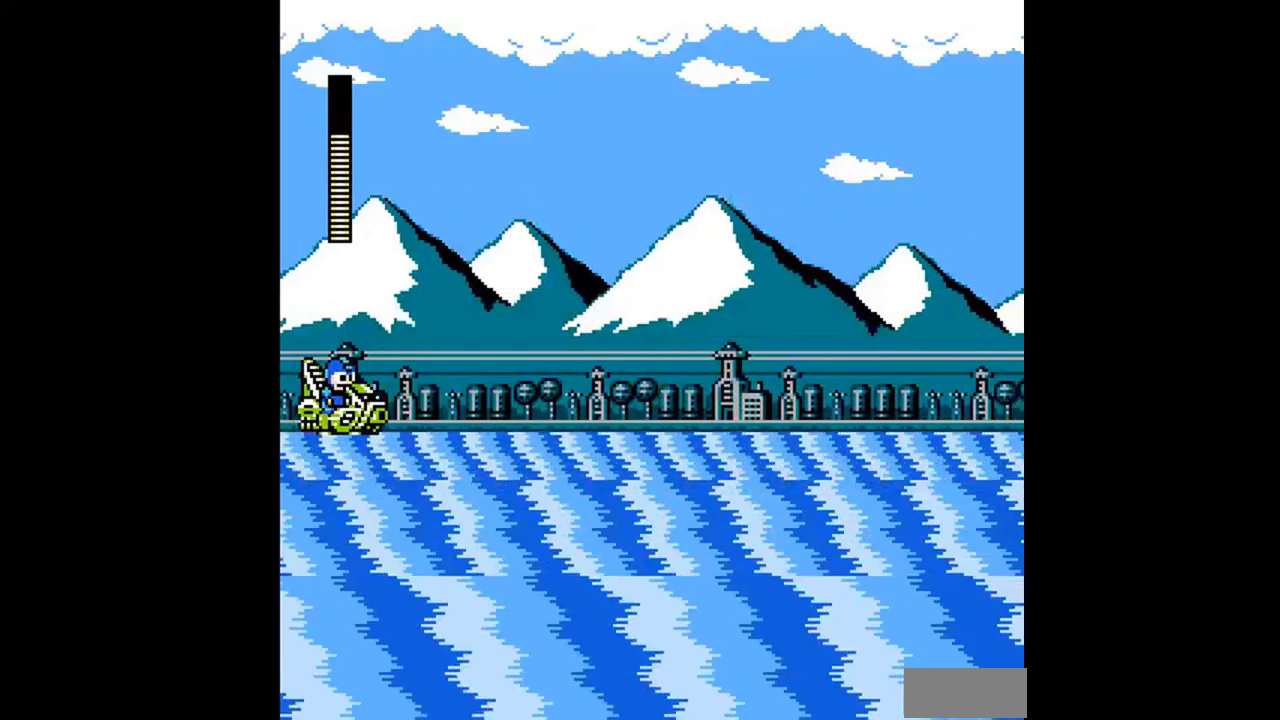
{"buttons": ["DPAD_RIGHT"], "events": []}
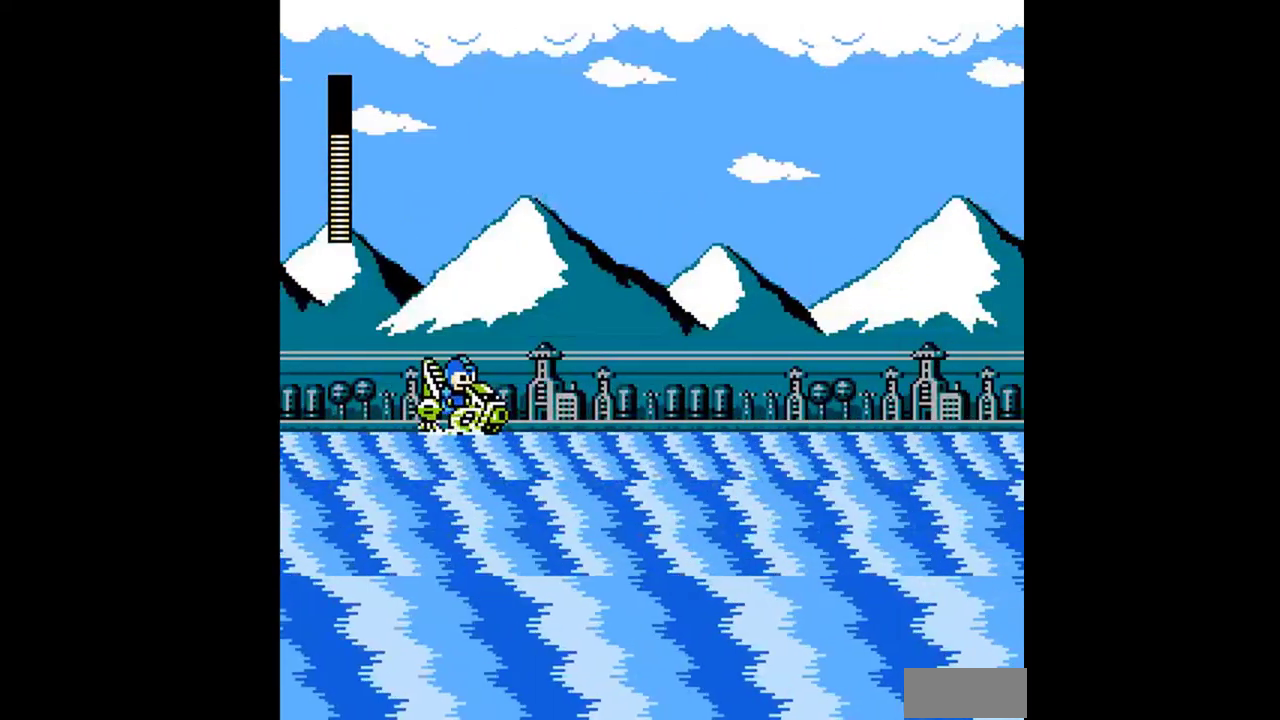
{"buttons": ["DPAD_RIGHT"], "events": []}
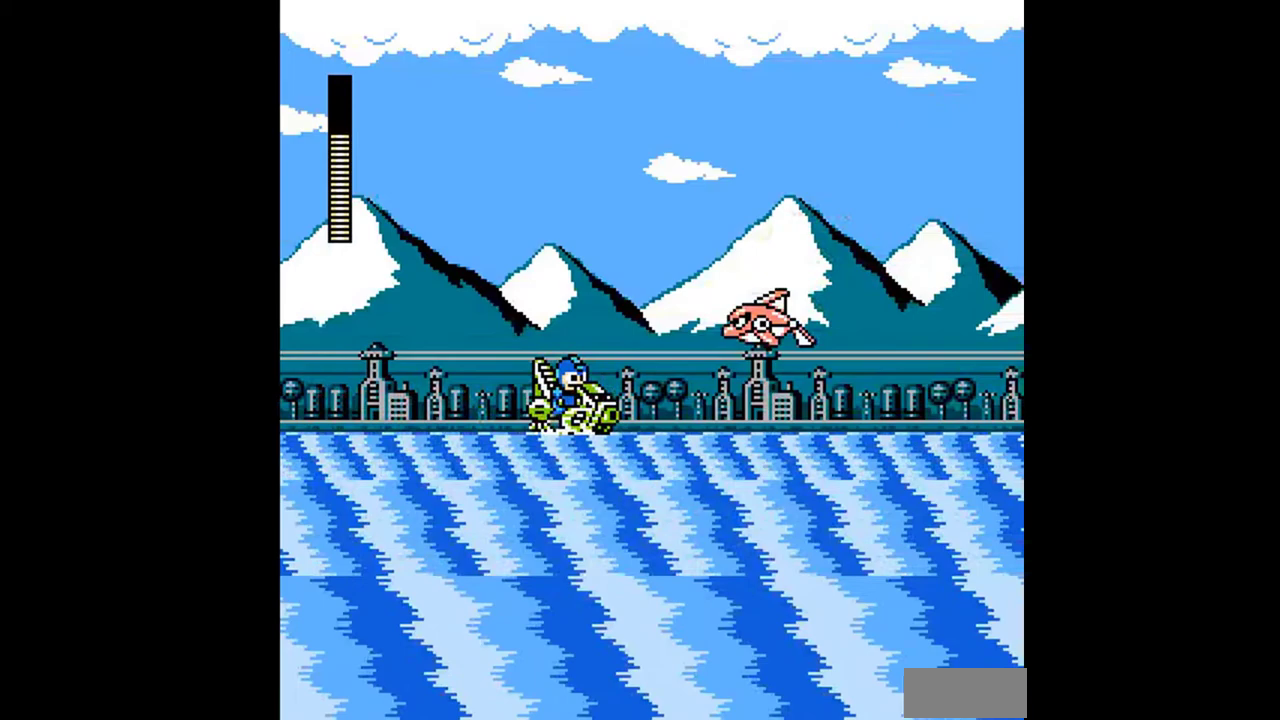
{"buttons": ["DPAD_RIGHT"], "events": []}
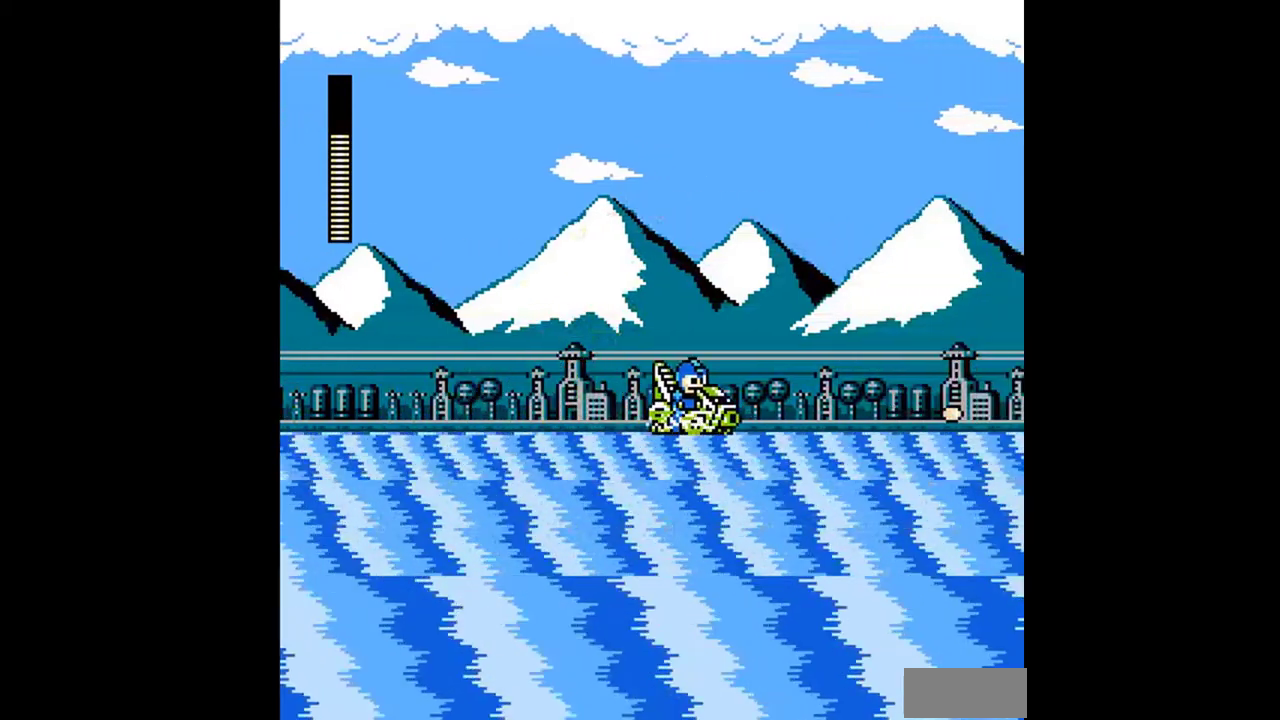
{"buttons": ["DPAD_RIGHT"], "events": []}
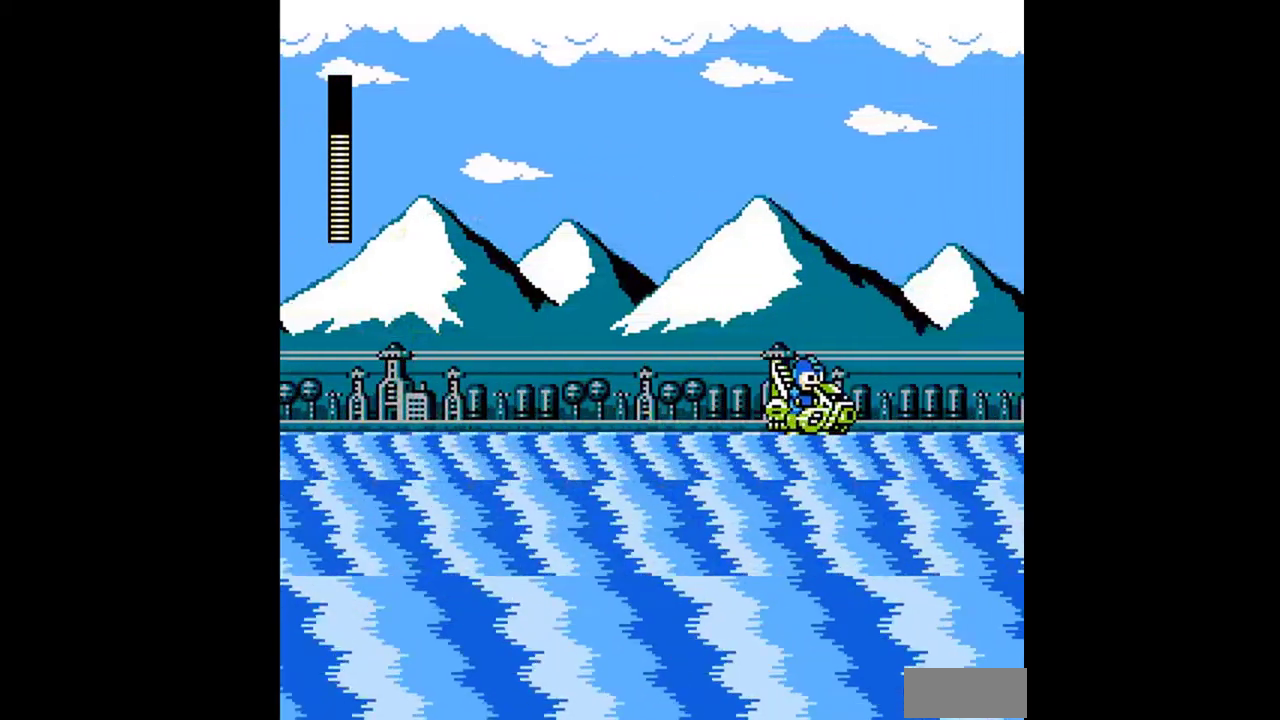
{"buttons": ["DPAD_RIGHT"], "events": []}
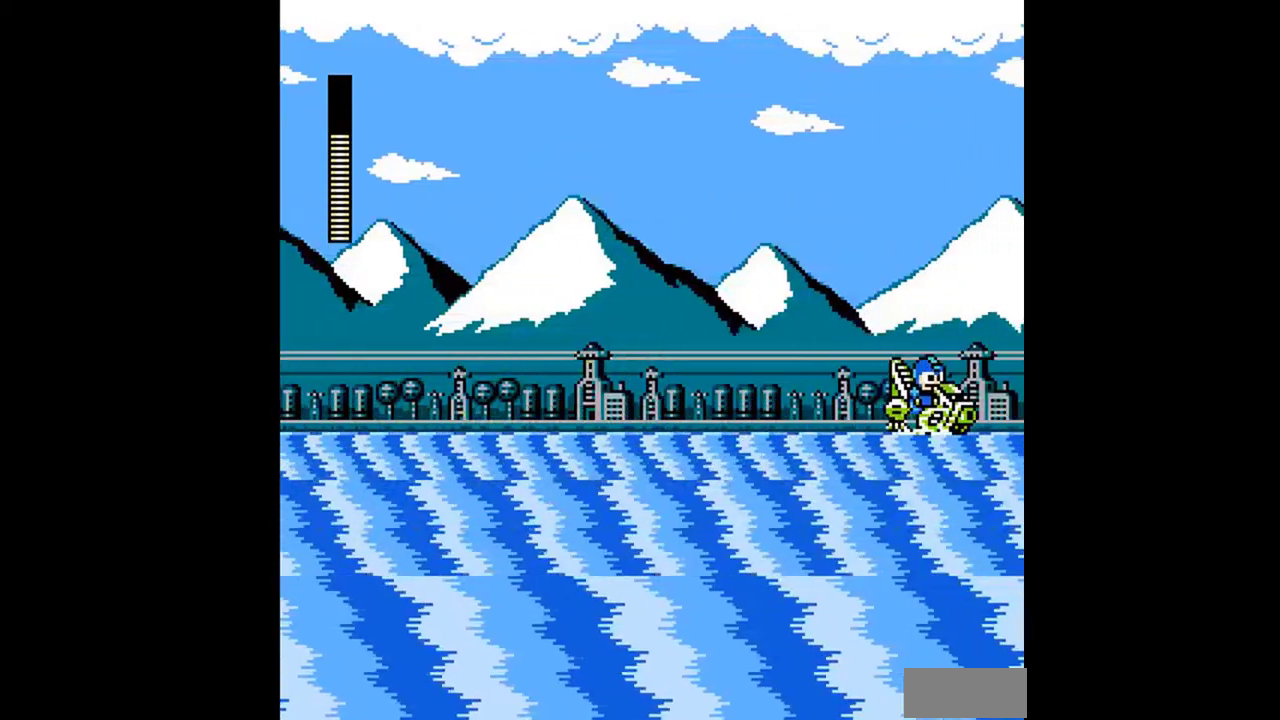
{"buttons": ["DPAD_RIGHT"], "events": []}
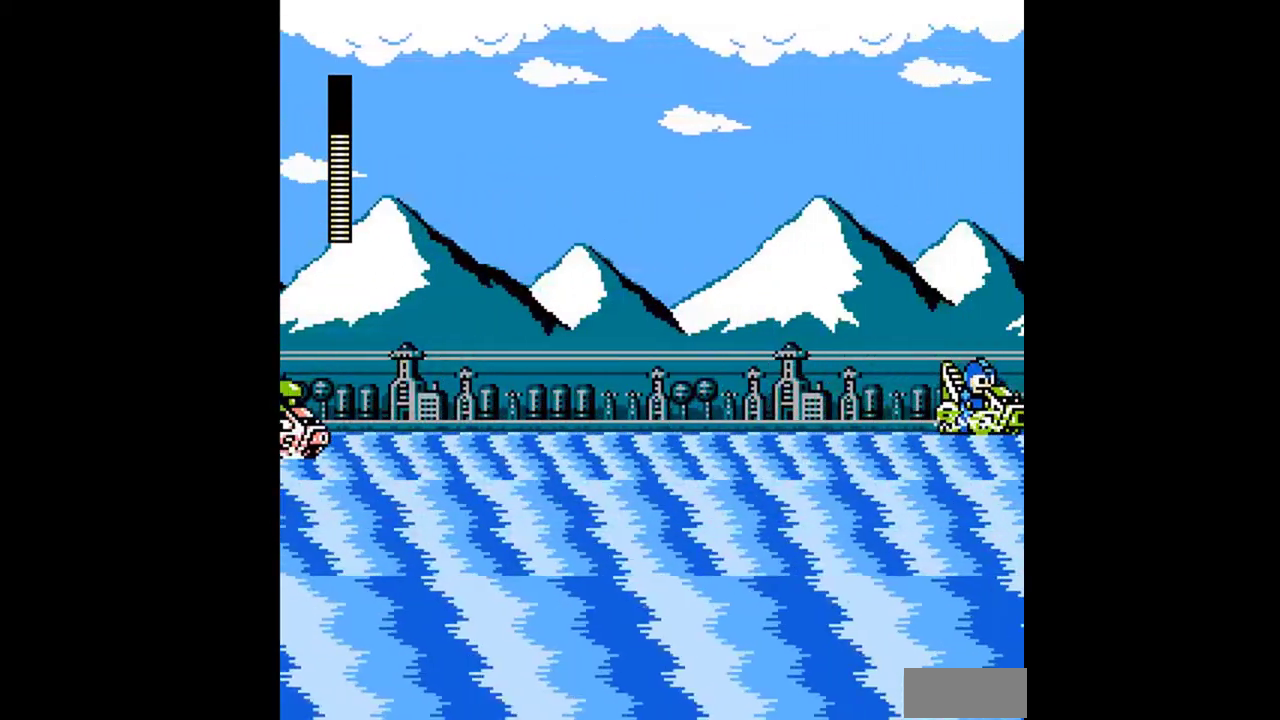
{"buttons": ["DPAD_RIGHT"], "events": [[300, "B", "down"], [367, "B", "up"]]}
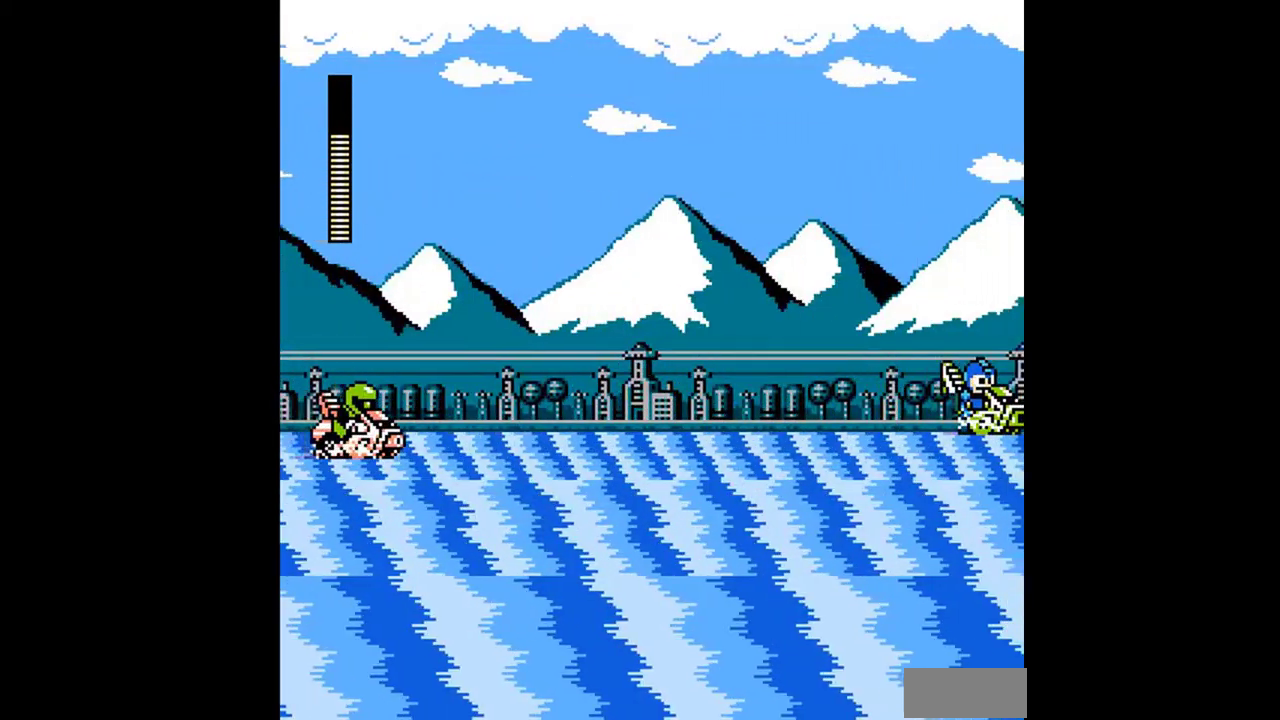
{"buttons": ["DPAD_RIGHT"], "events": [[300, "B", "down"], [367, "B", "up"]]}
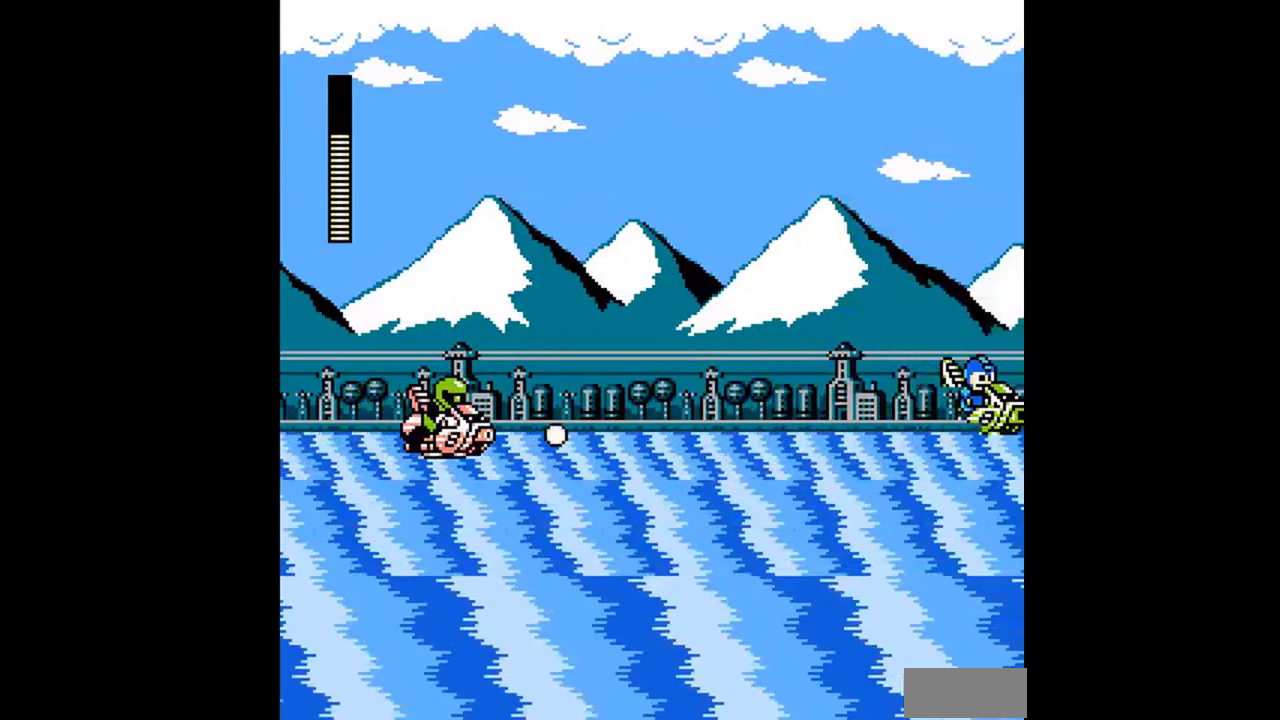
{"buttons": ["DPAD_LEFT"], "events": [[467, "DPAD_LEFT", "down"], [467, "DPAD_RIGHT", "up"]]}
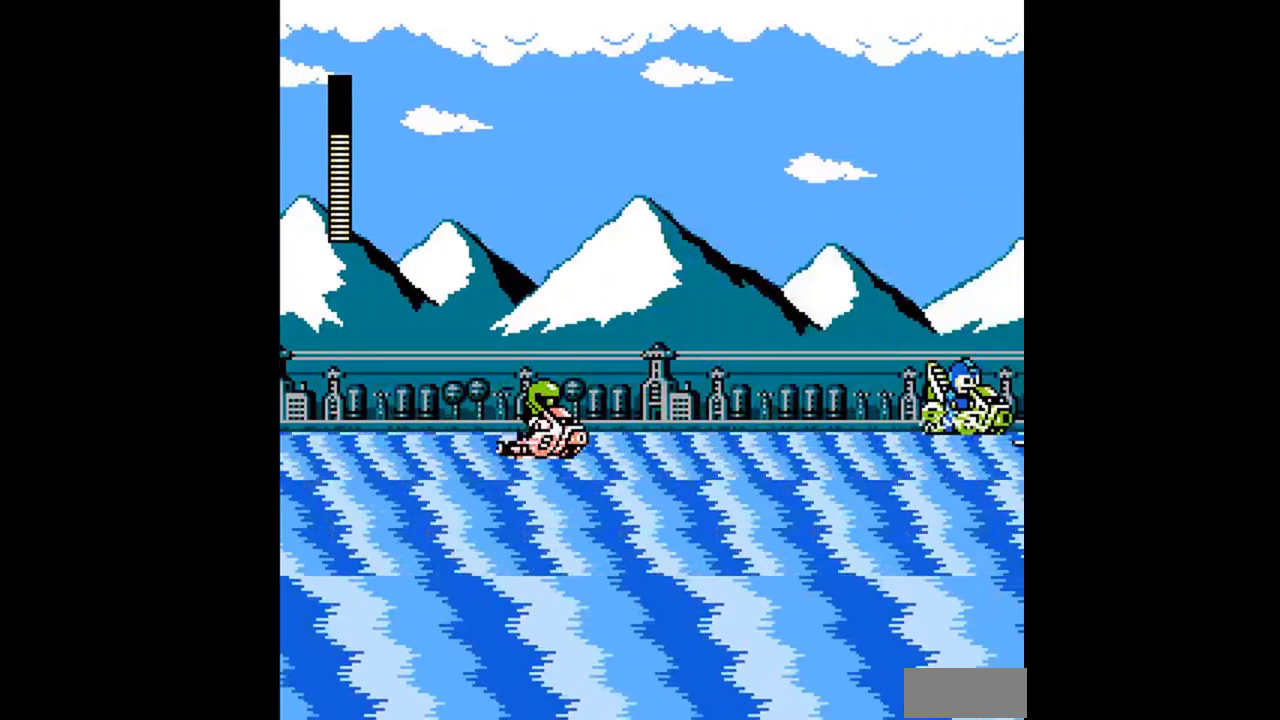
{"buttons": ["DPAD_RIGHT"], "events": [[33, "B", "down"], [67, "A", "down"], [133, "B", "up"], [200, "A", "up"], [433, "DPAD_LEFT", "up"], [433, "DPAD_RIGHT", "down"]]}
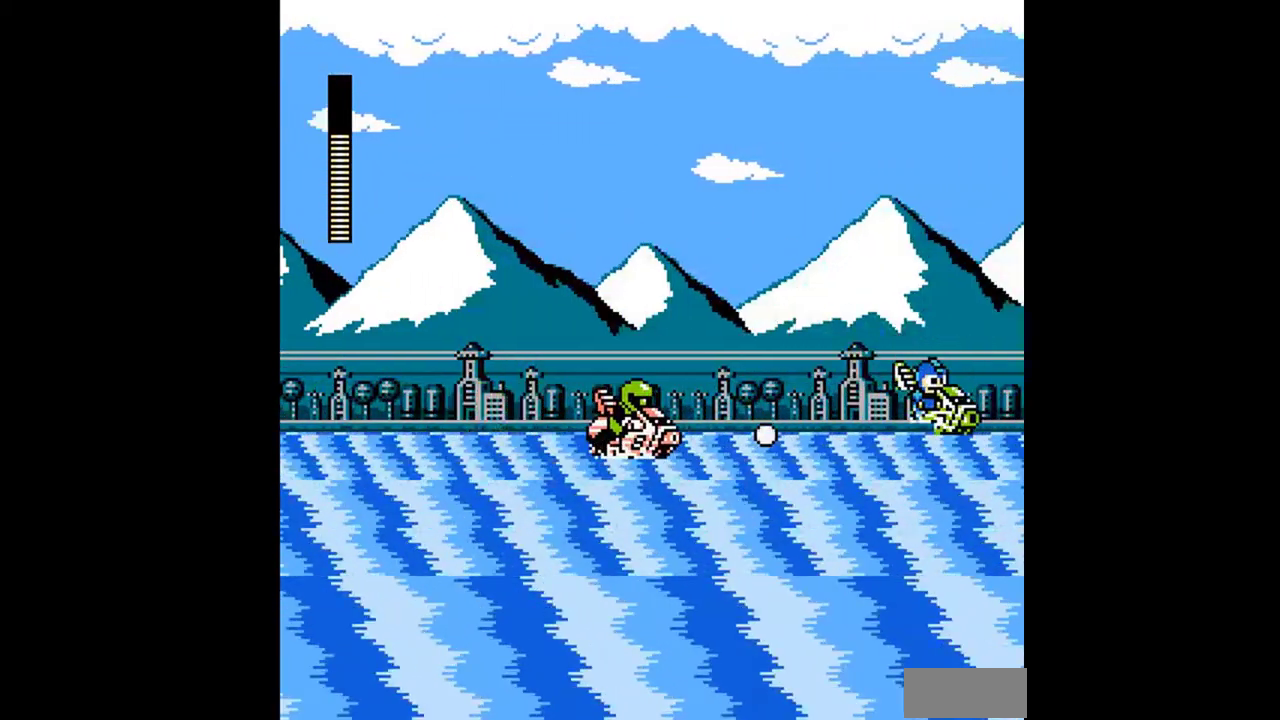
{"buttons": ["DPAD_RIGHT"], "events": [[33, "A", "down"], [100, "DPAD_RIGHT", "up"], [133, "DPAD_LEFT", "down"], [167, "A", "up"], [200, "B", "down"], [267, "B", "up"], [333, "B", "down"], [333, "DPAD_LEFT", "up"], [333, "DPAD_RIGHT", "down"], [433, "B", "up"]]}
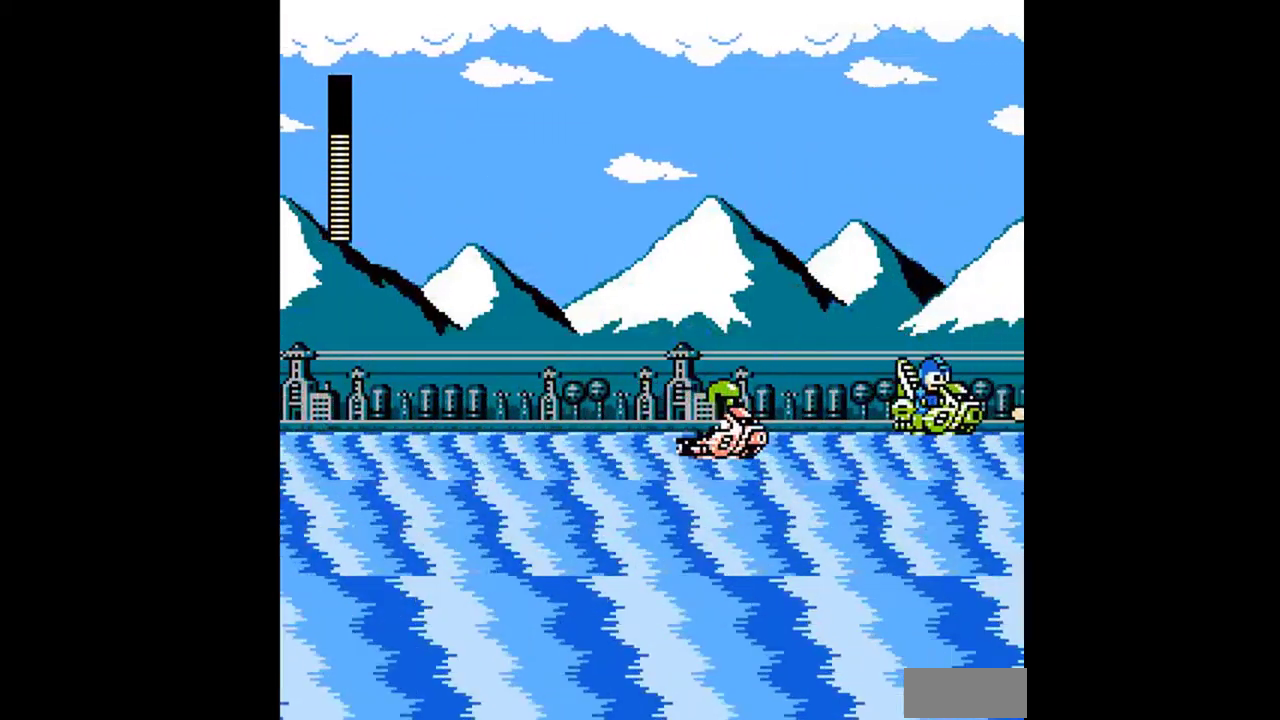
{"buttons": ["DPAD_RIGHT"], "events": [[100, "DPAD_LEFT", "down"], [100, "DPAD_RIGHT", "up"], [133, "A", "down"], [233, "A", "up"], [267, "B", "down"], [267, "DPAD_LEFT", "up"], [267, "DPAD_RIGHT", "down"], [400, "B", "up"]]}